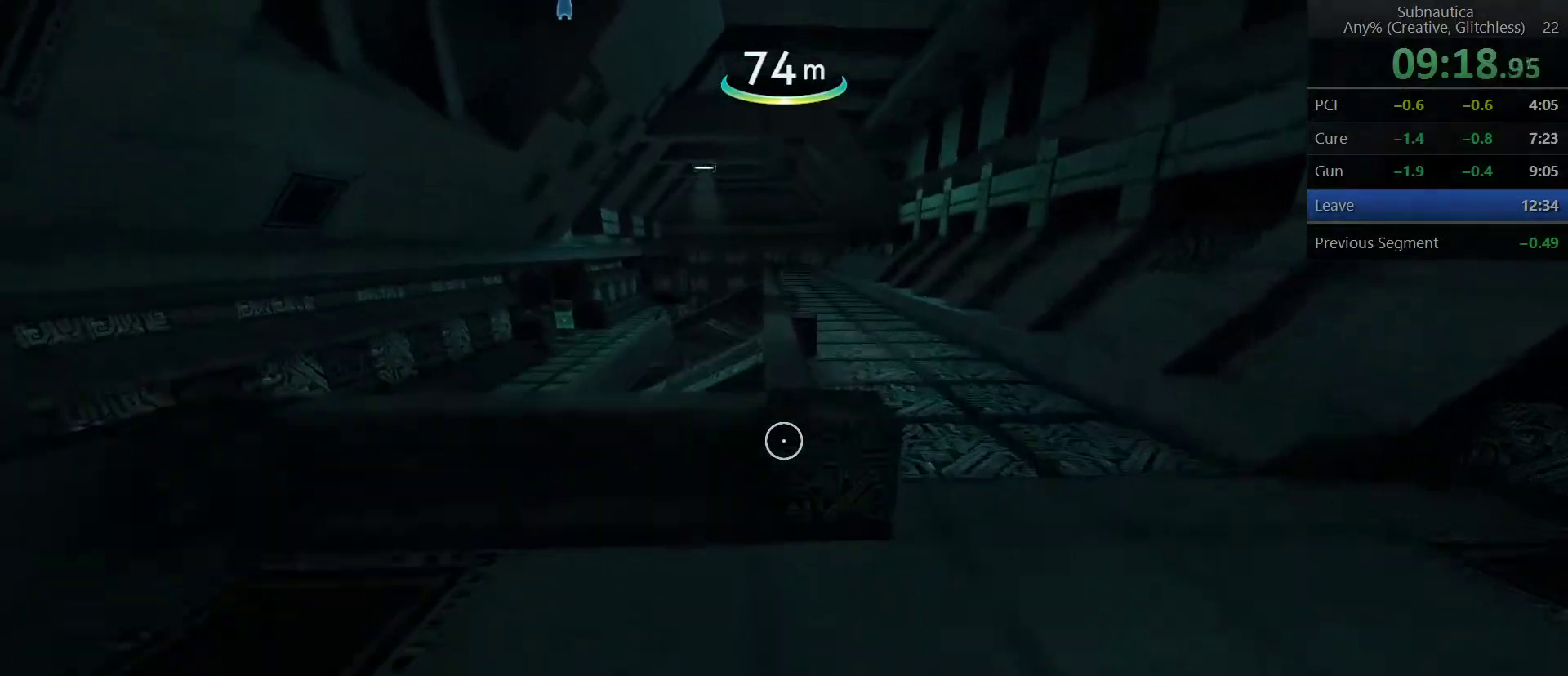
Gameplay with keyboard and mouse; each line is a JSON object with the keys and mouse buttons held at the frame after it. "events" lists presses ("down") and releases ("up") of "1", "2", "3", "4", "5", "a", "alt", "c", "ctrl", "d", "e", "f", "q", "r", "s", "shift", "space", "tab", "v", "w", "x", "z", "mouse_left", "mouse_middle", "mouse_right", "mouse_wheel_up" and "mouse_wheel_down" between this image and that frame as [ms after this image, input, new state], when the widget could be followed in between. "mouse_left", "mouse_middle", "mouse_right", "mouse_wheel_up", "mouse_wheel_down" = the "left", "middle", "right", "wheel_up", "wheel_down" buttons of the "mouse" list. No other keys are recorded. Not read: mouse_move.
{"keys": ["shift", "w"], "mouse": [], "events": [[300, "space", "up"]]}
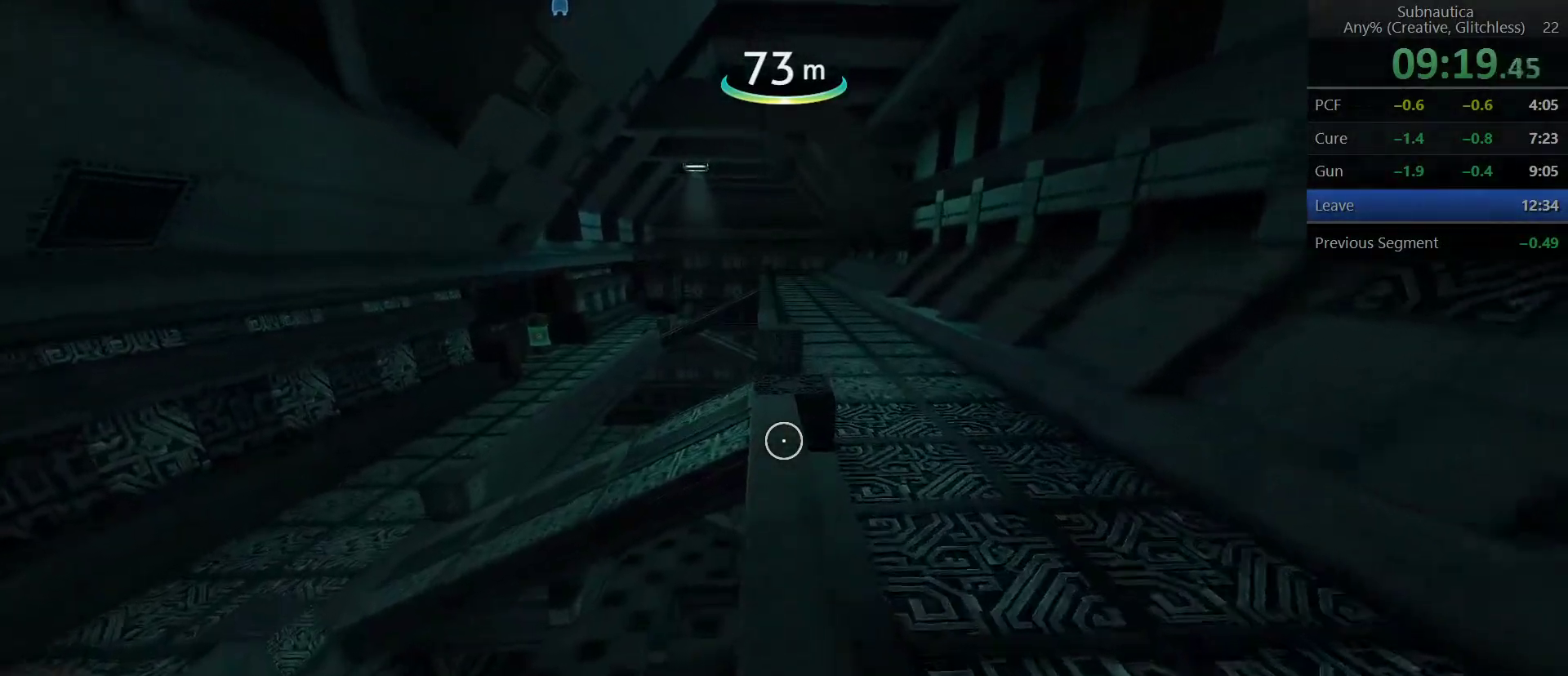
{"keys": ["shift", "w"], "mouse": [], "events": []}
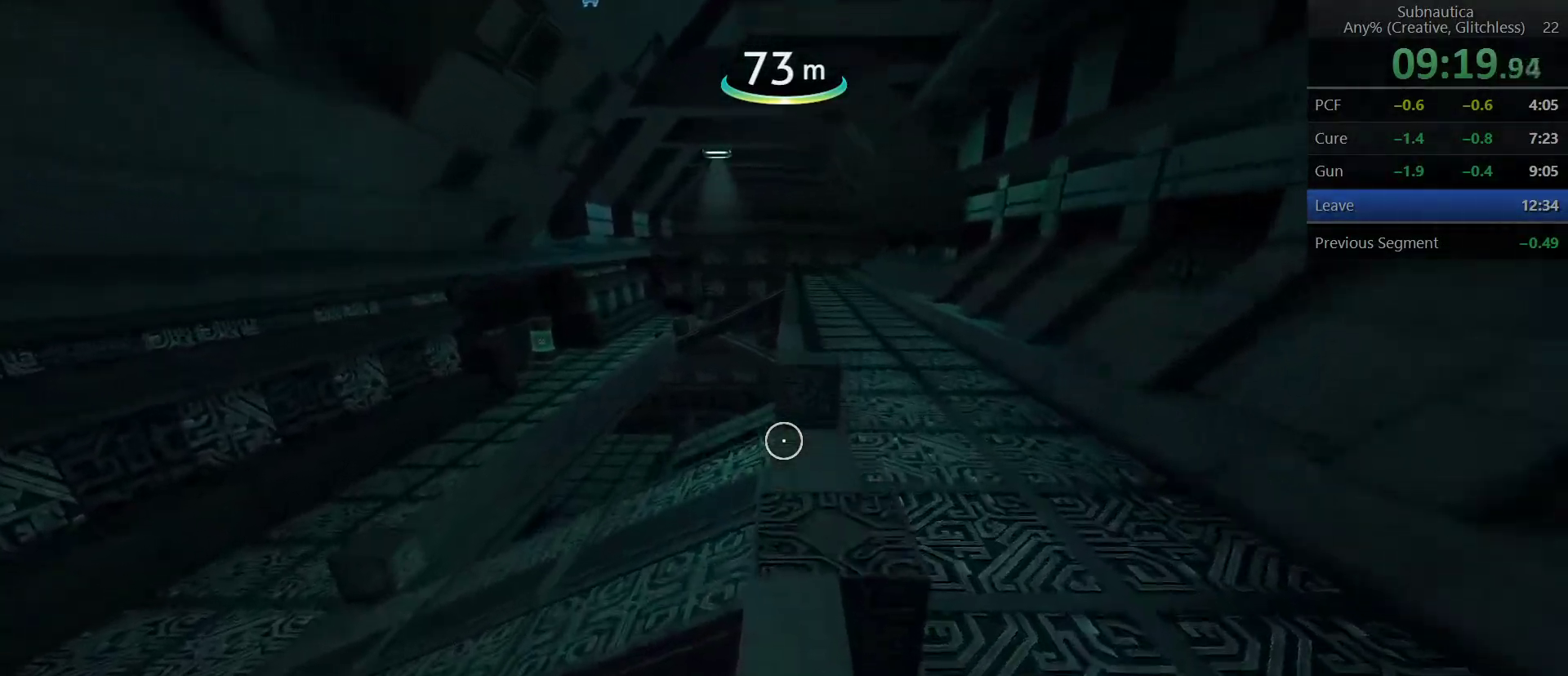
{"keys": ["shift", "w"], "mouse": [], "events": [[200, "space", "down"], [433, "space", "up"]]}
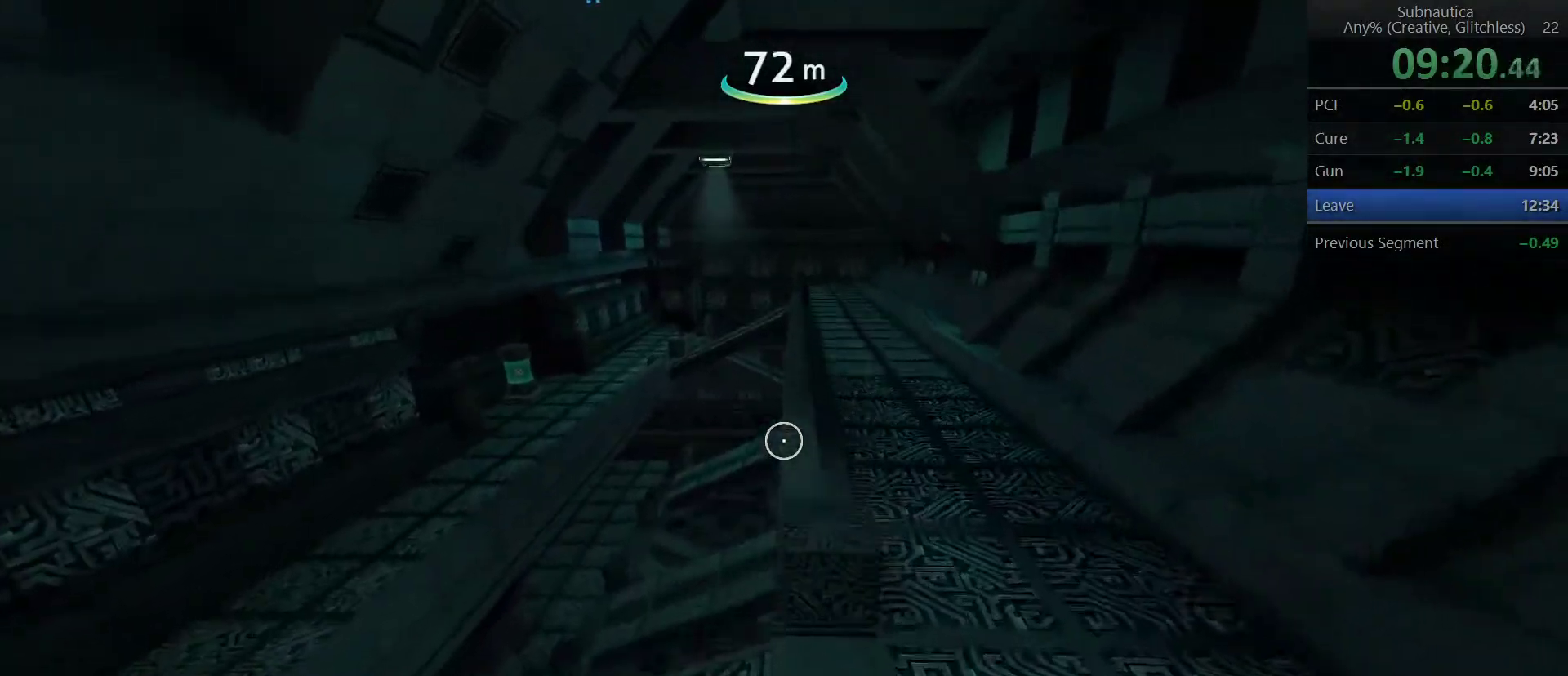
{"keys": ["shift", "w"], "mouse": [], "events": []}
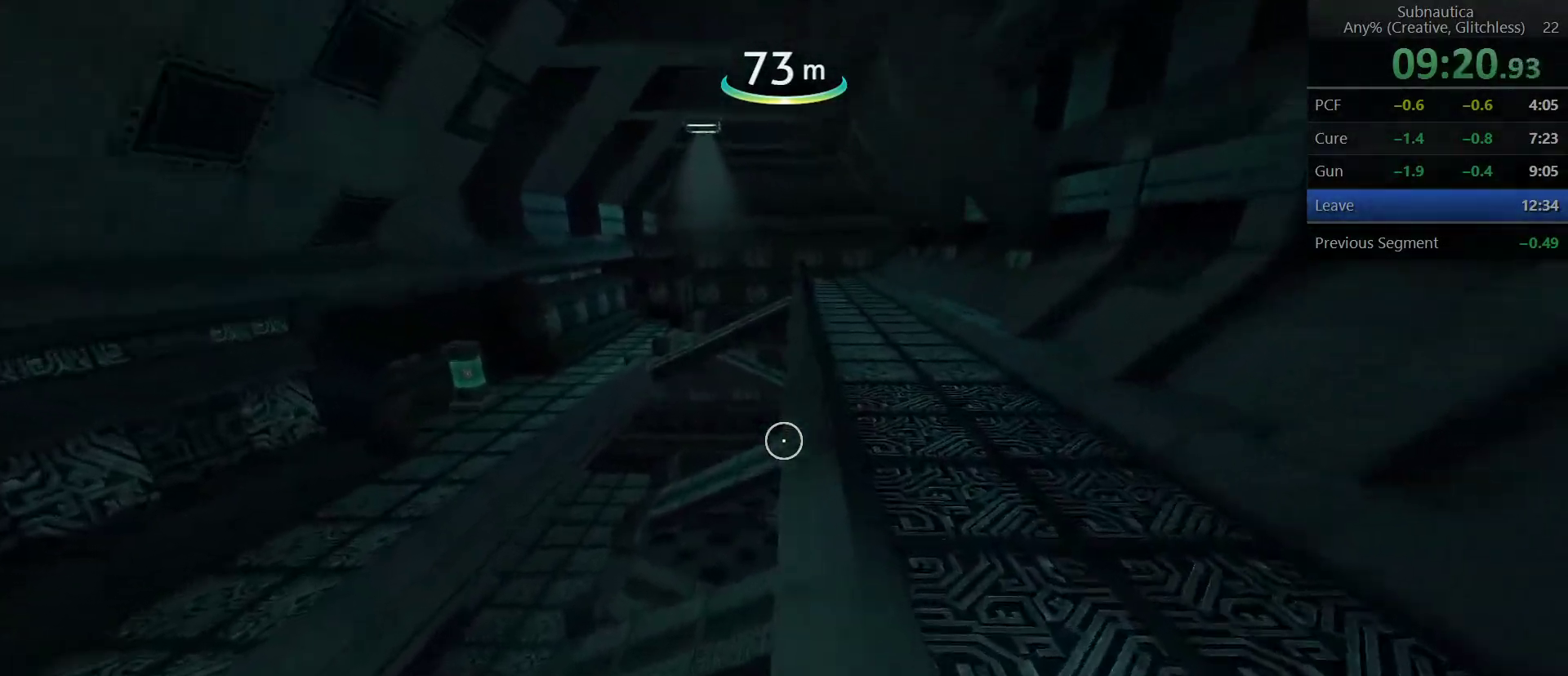
{"keys": ["shift", "w"], "mouse": [], "events": []}
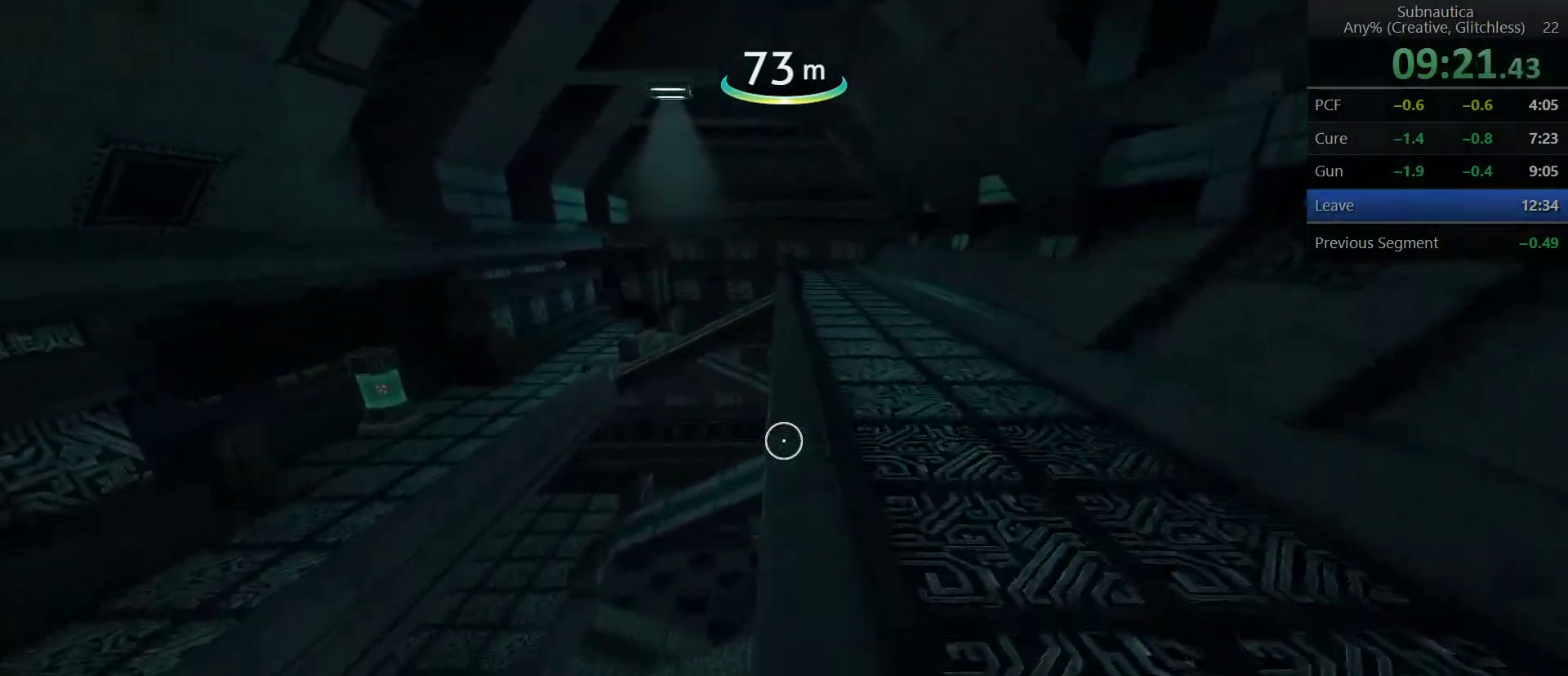
{"keys": ["shift", "w"], "mouse": [], "events": []}
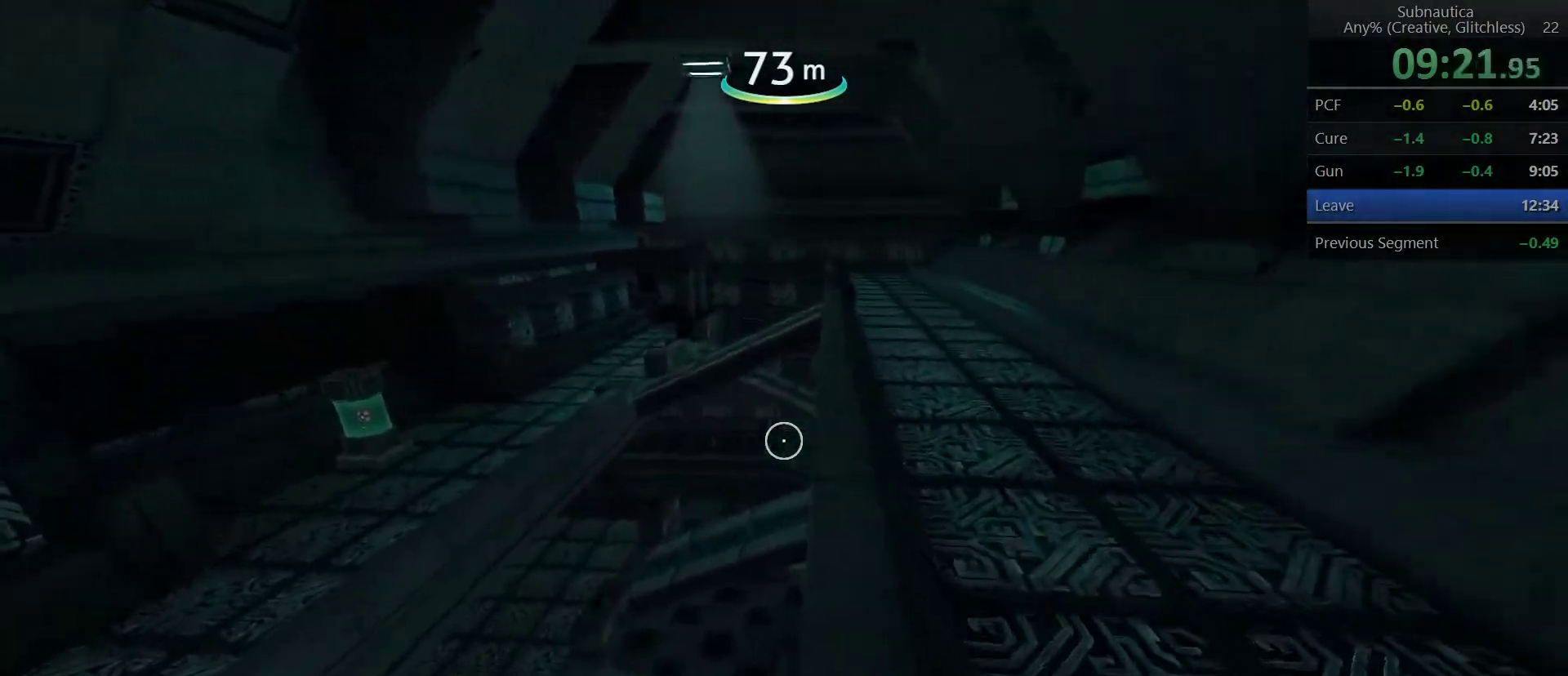
{"keys": ["shift", "w"], "mouse": [], "events": []}
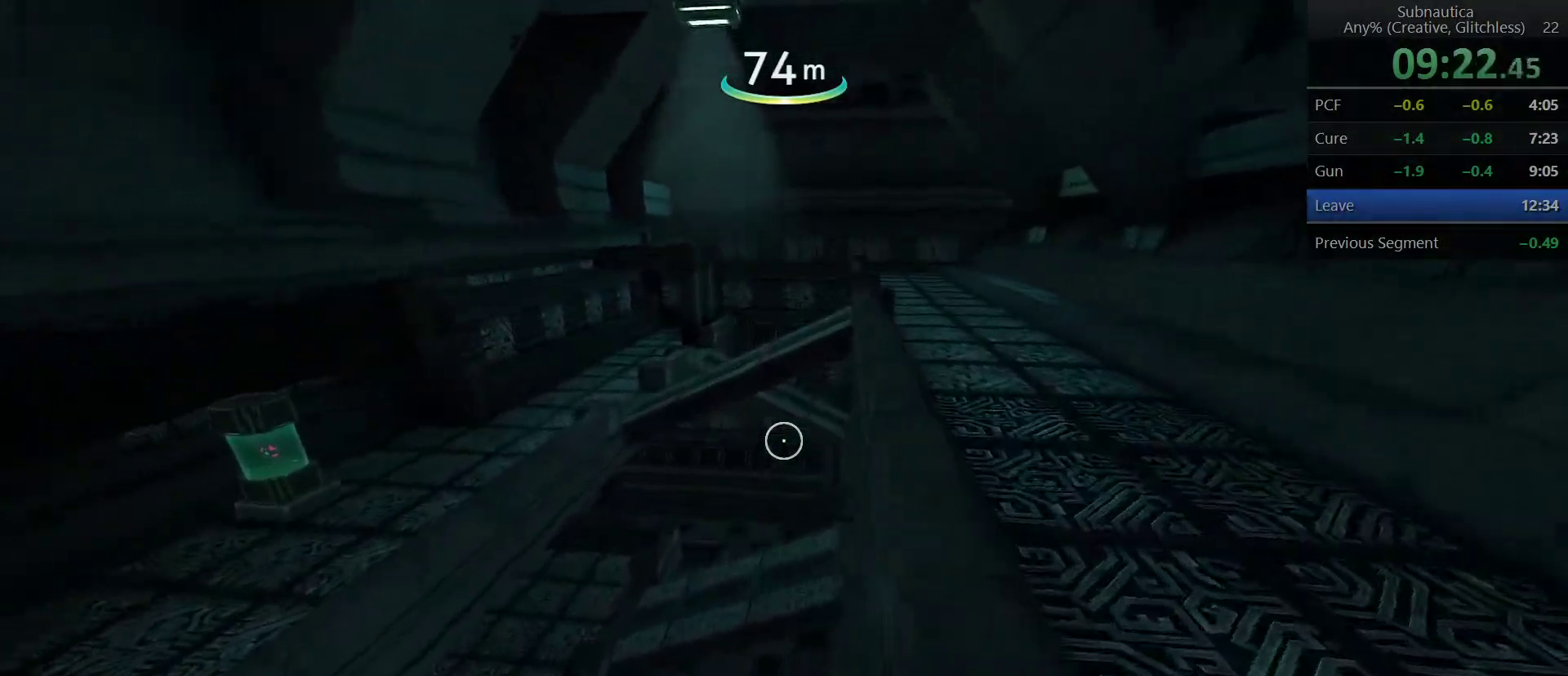
{"keys": ["shift", "w"], "mouse": [], "events": []}
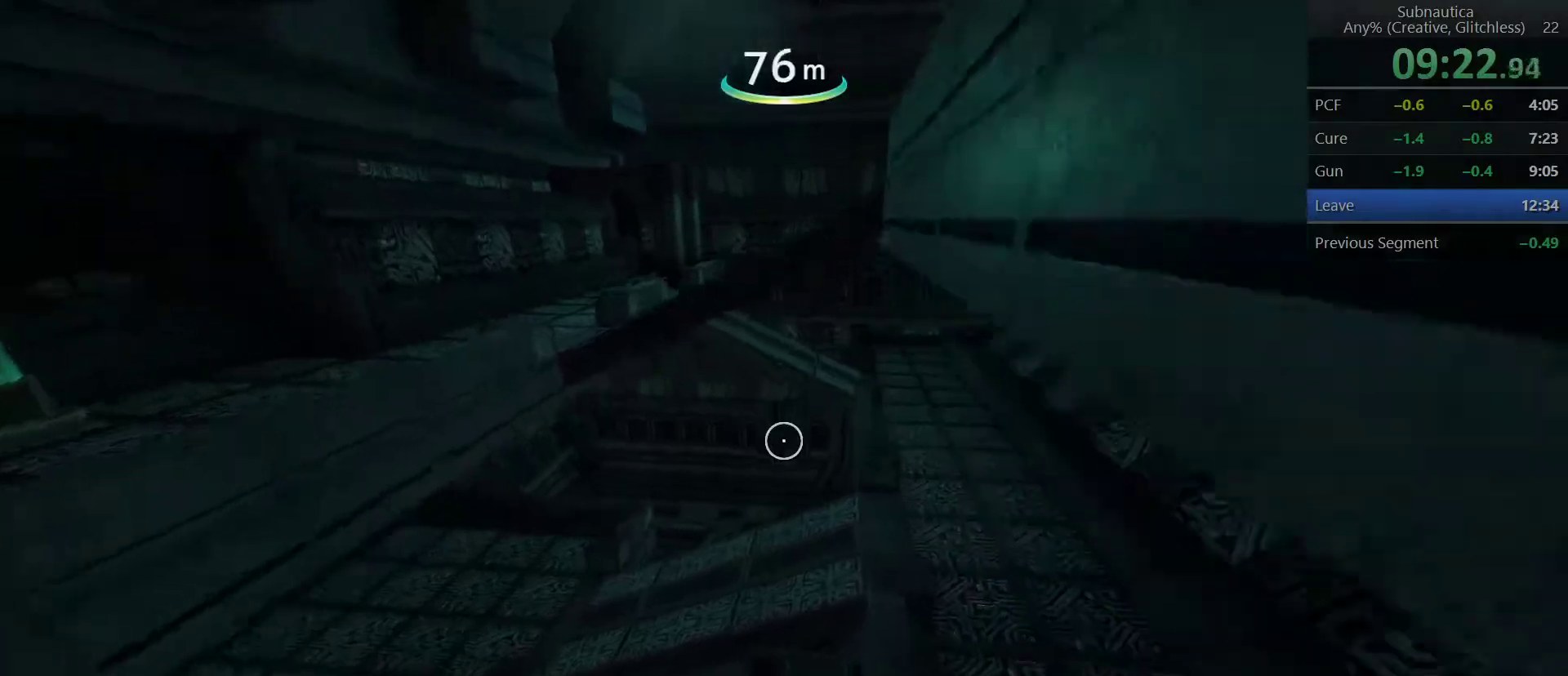
{"keys": ["shift", "w"], "mouse": [], "events": []}
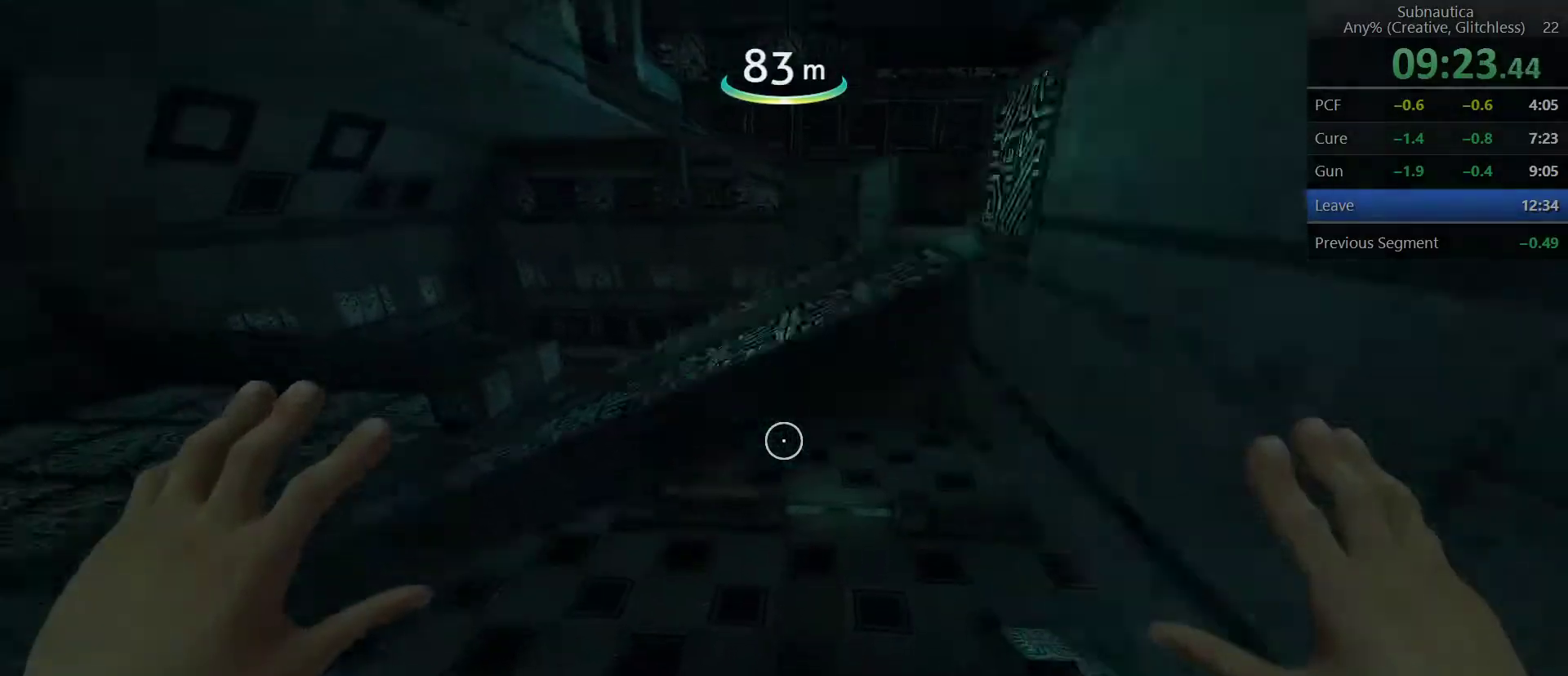
{"keys": ["shift", "w"], "mouse": [], "events": []}
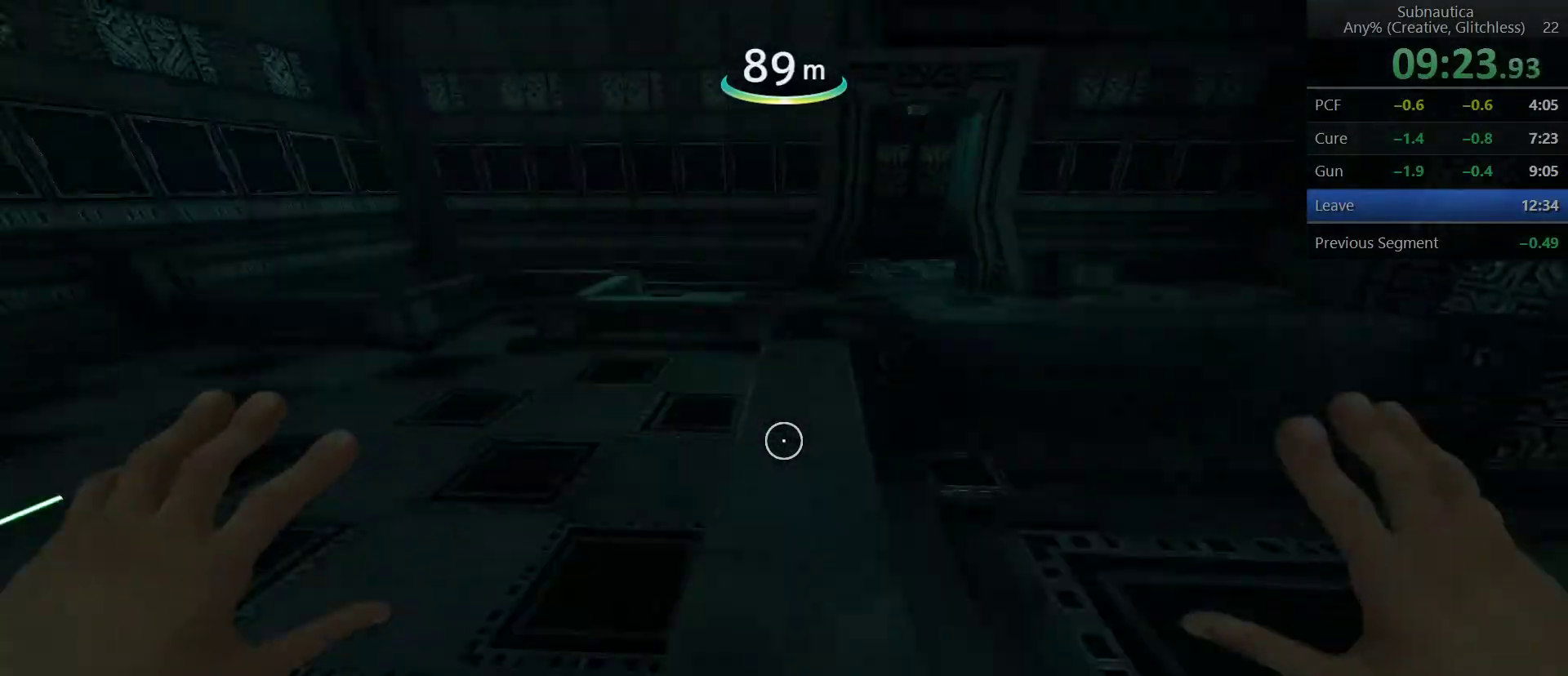
{"keys": ["shift", "w"], "mouse": [], "events": []}
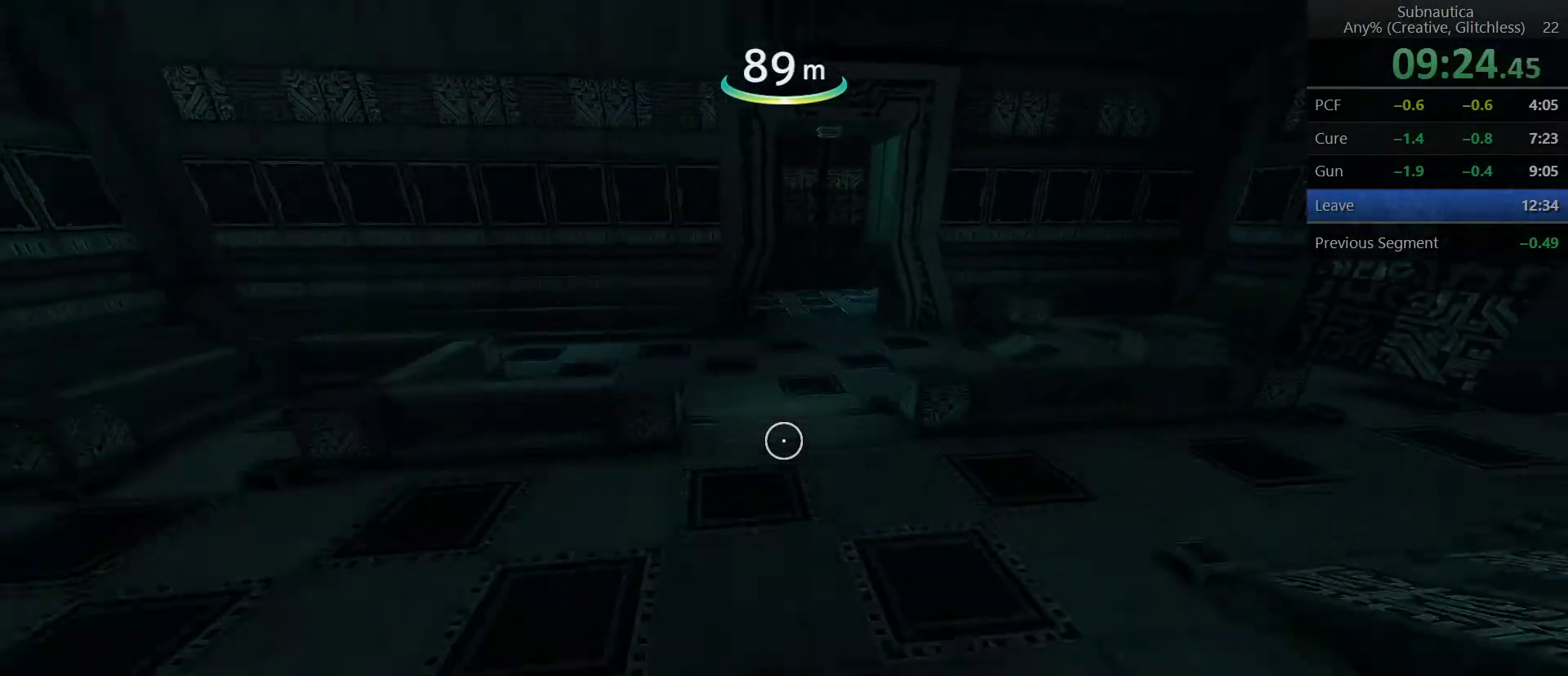
{"keys": ["shift", "w"], "mouse": [], "events": []}
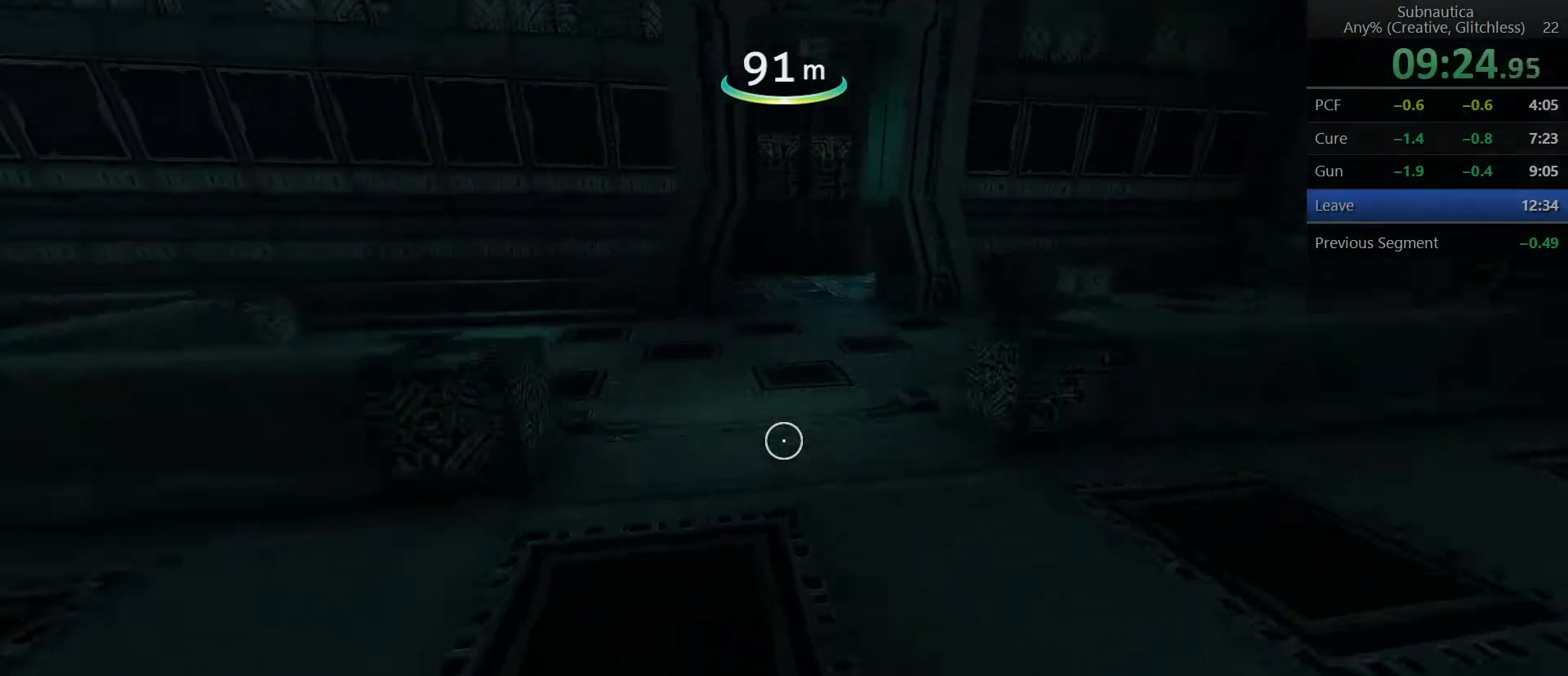
{"keys": ["shift", "w"], "mouse": [], "events": []}
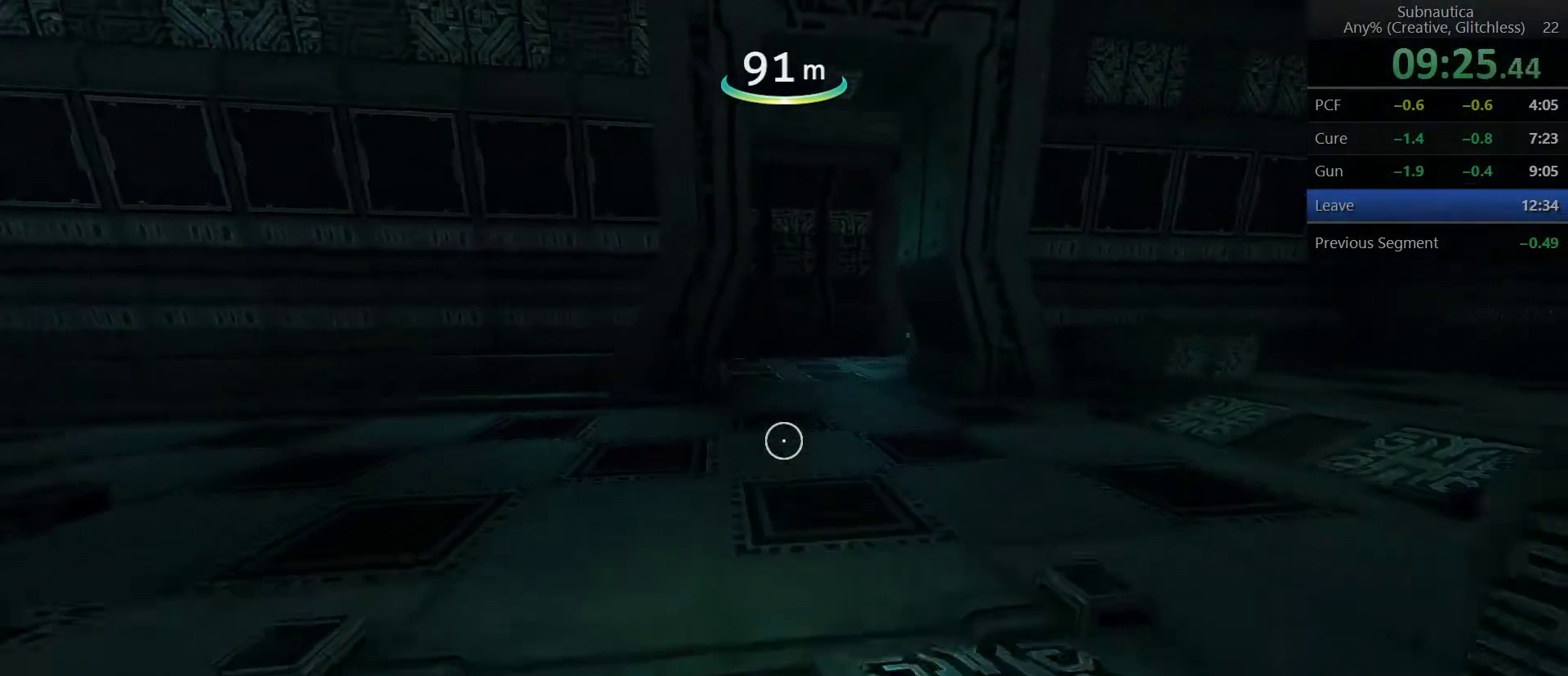
{"keys": ["shift", "w"], "mouse": [], "events": []}
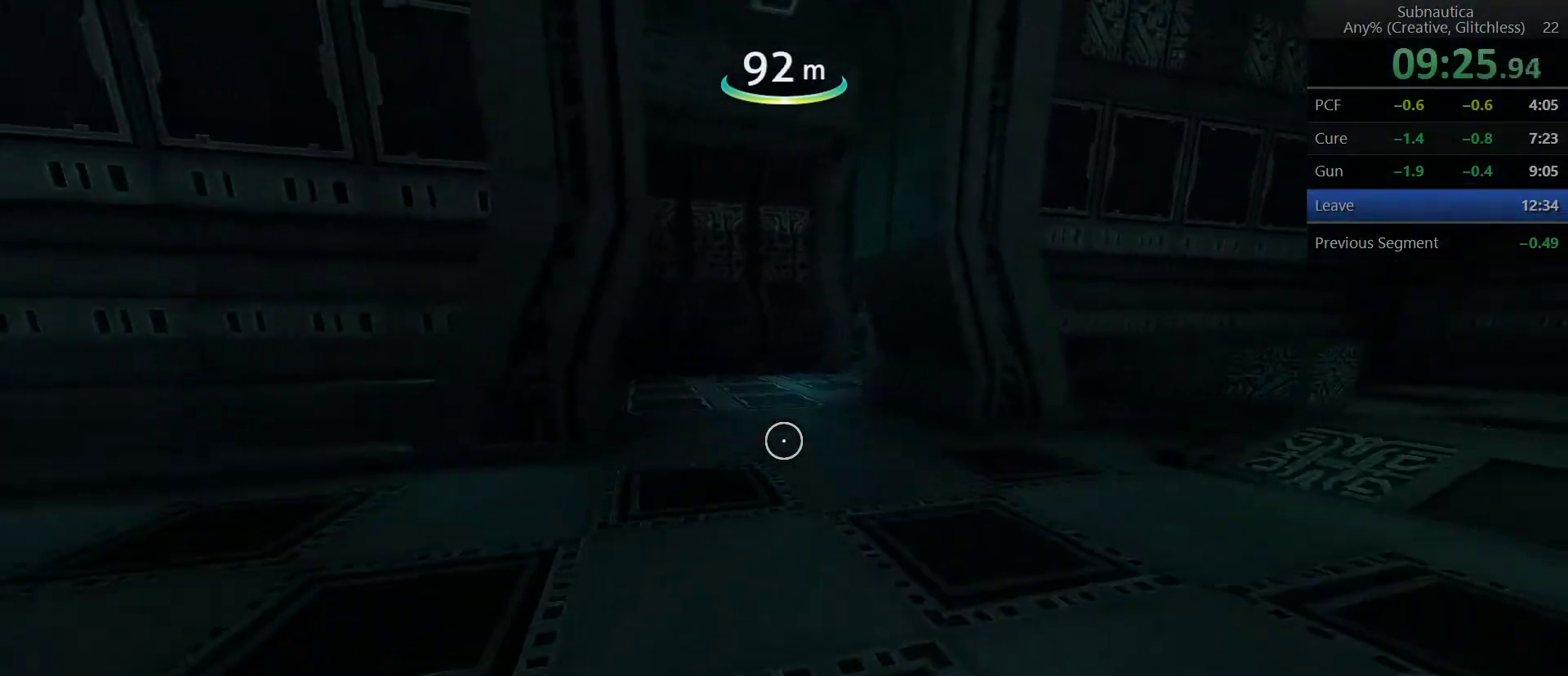
{"keys": ["shift", "w"], "mouse": [], "events": []}
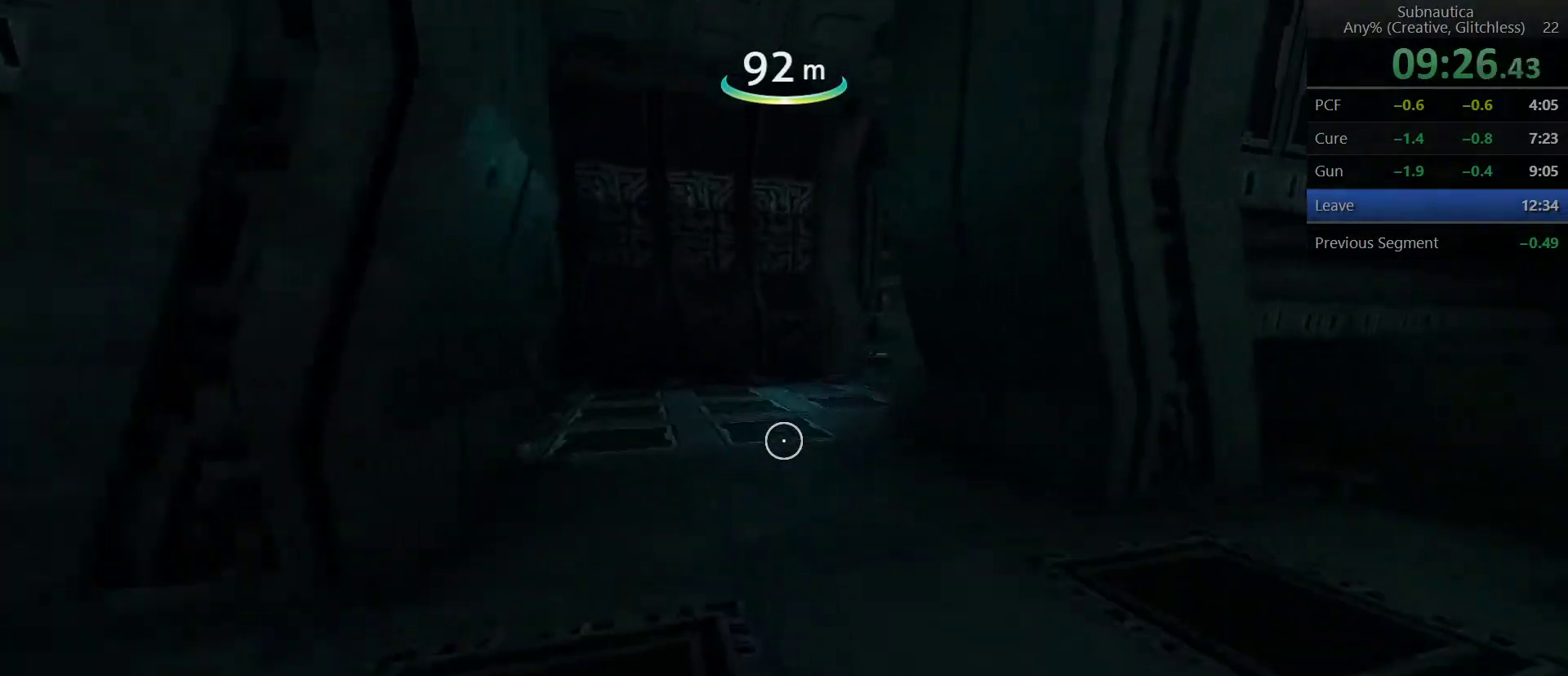
{"keys": ["shift", "w"], "mouse": [], "events": []}
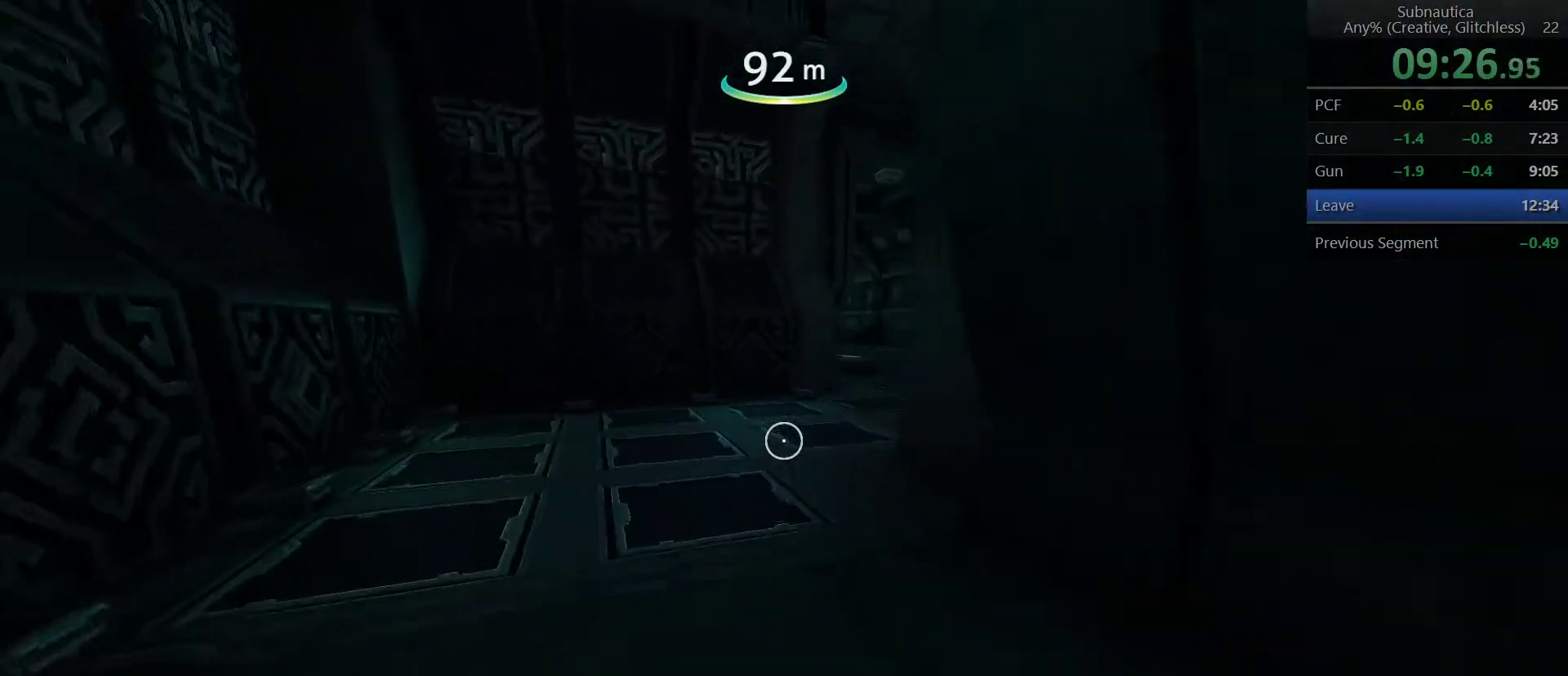
{"keys": ["shift", "w"], "mouse": [], "events": []}
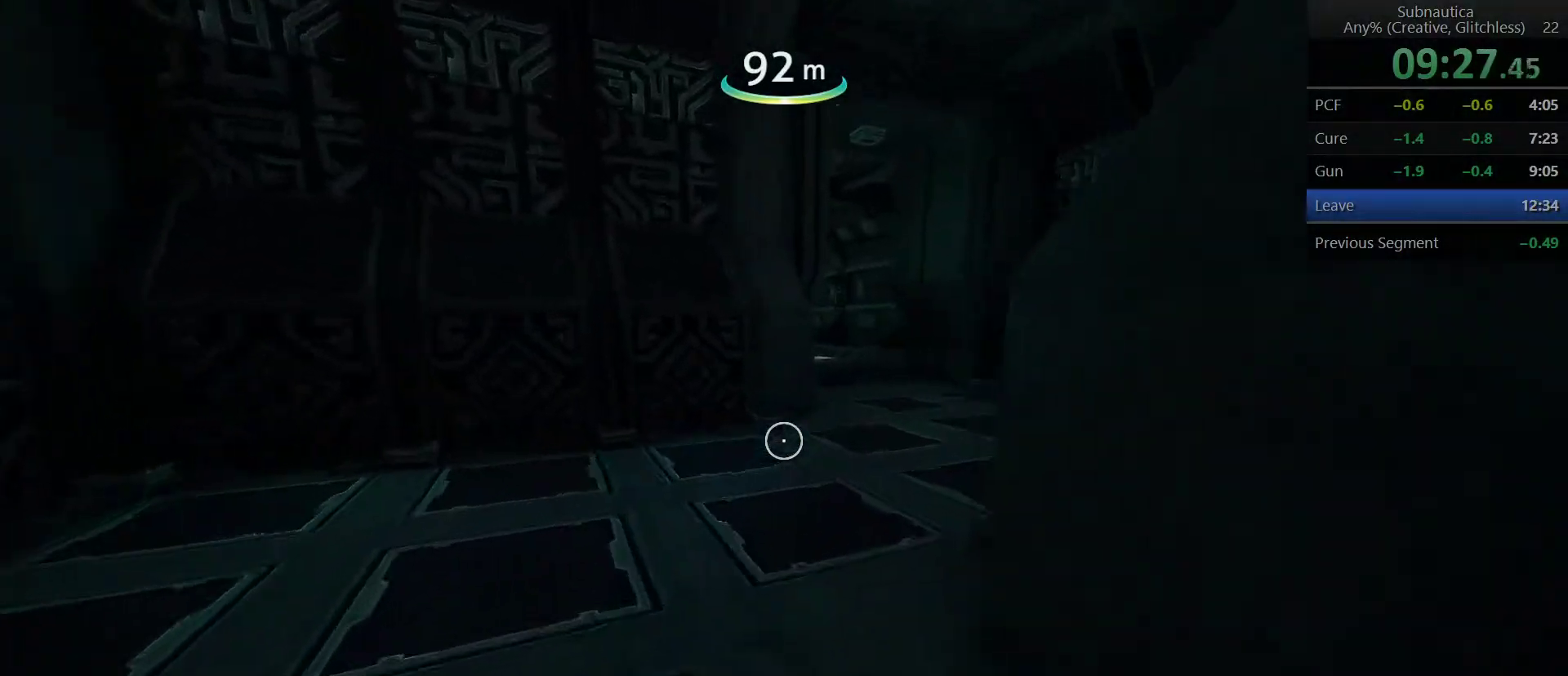
{"keys": ["shift", "w"], "mouse": [], "events": []}
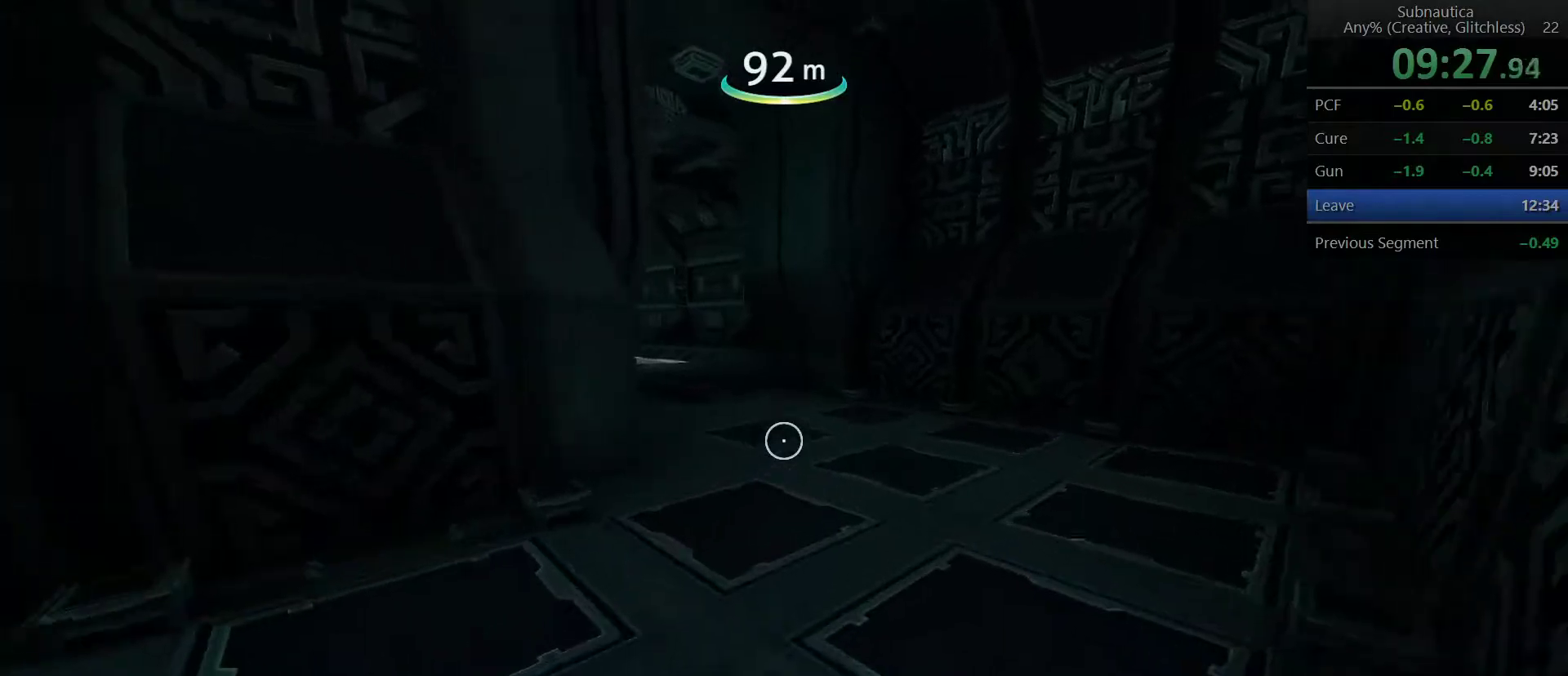
{"keys": ["shift", "w"], "mouse": [], "events": []}
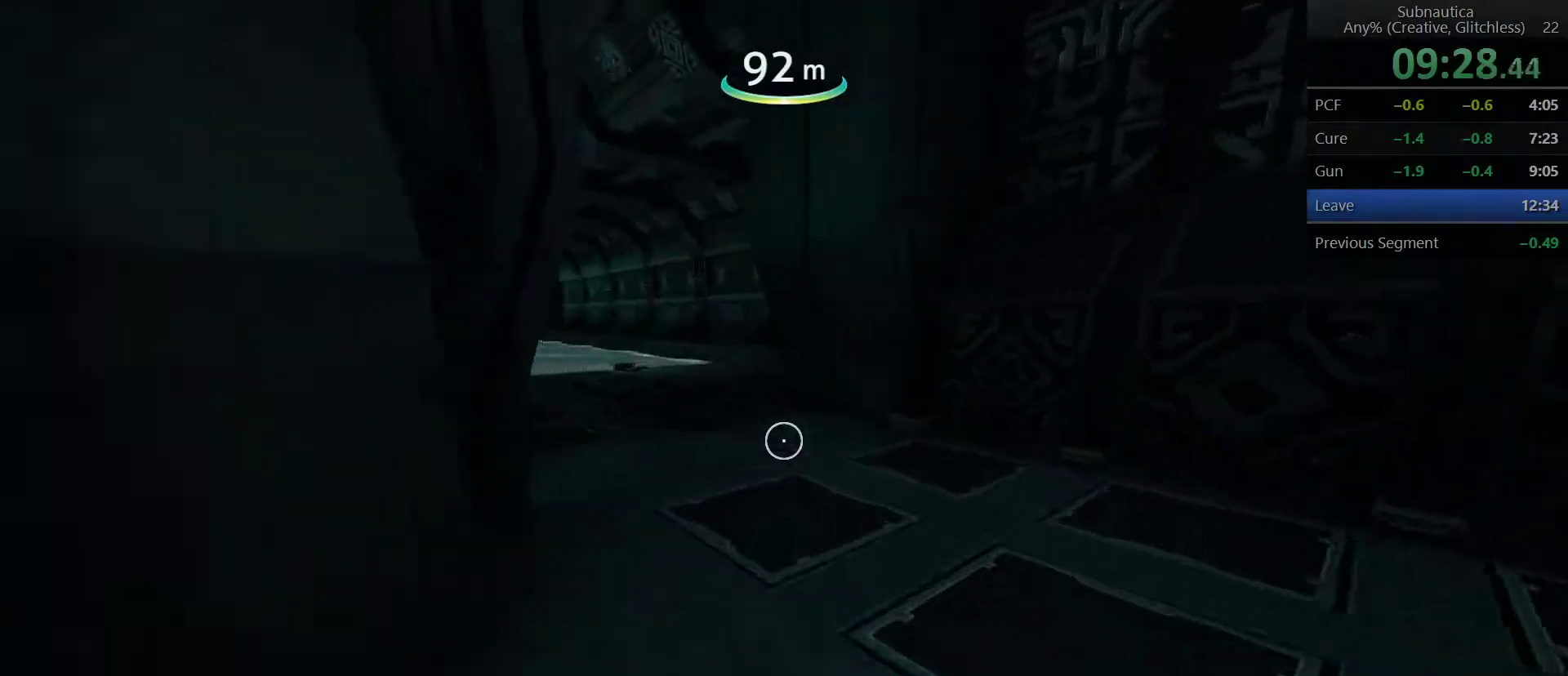
{"keys": ["shift", "w"], "mouse": [], "events": []}
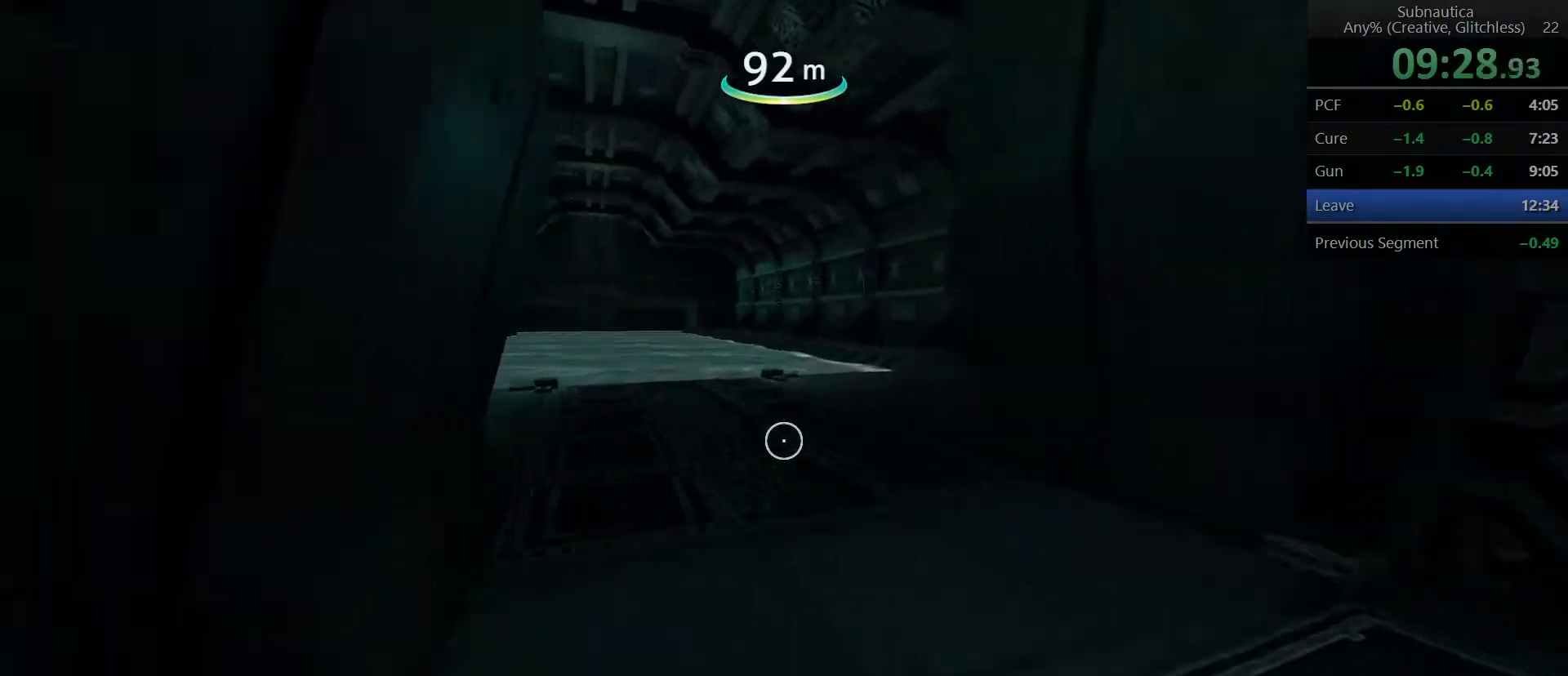
{"keys": ["shift", "w"], "mouse": [], "events": []}
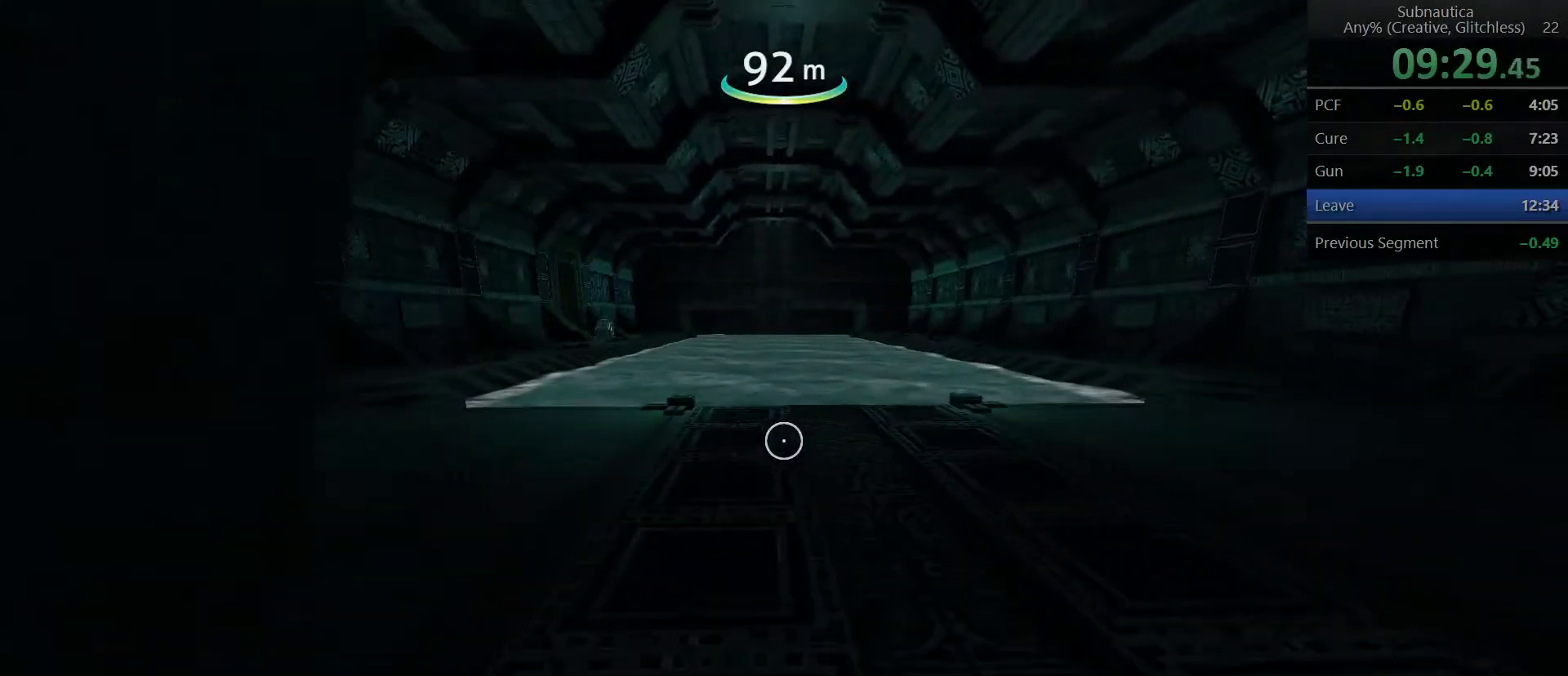
{"keys": ["shift", "w"], "mouse": [], "events": []}
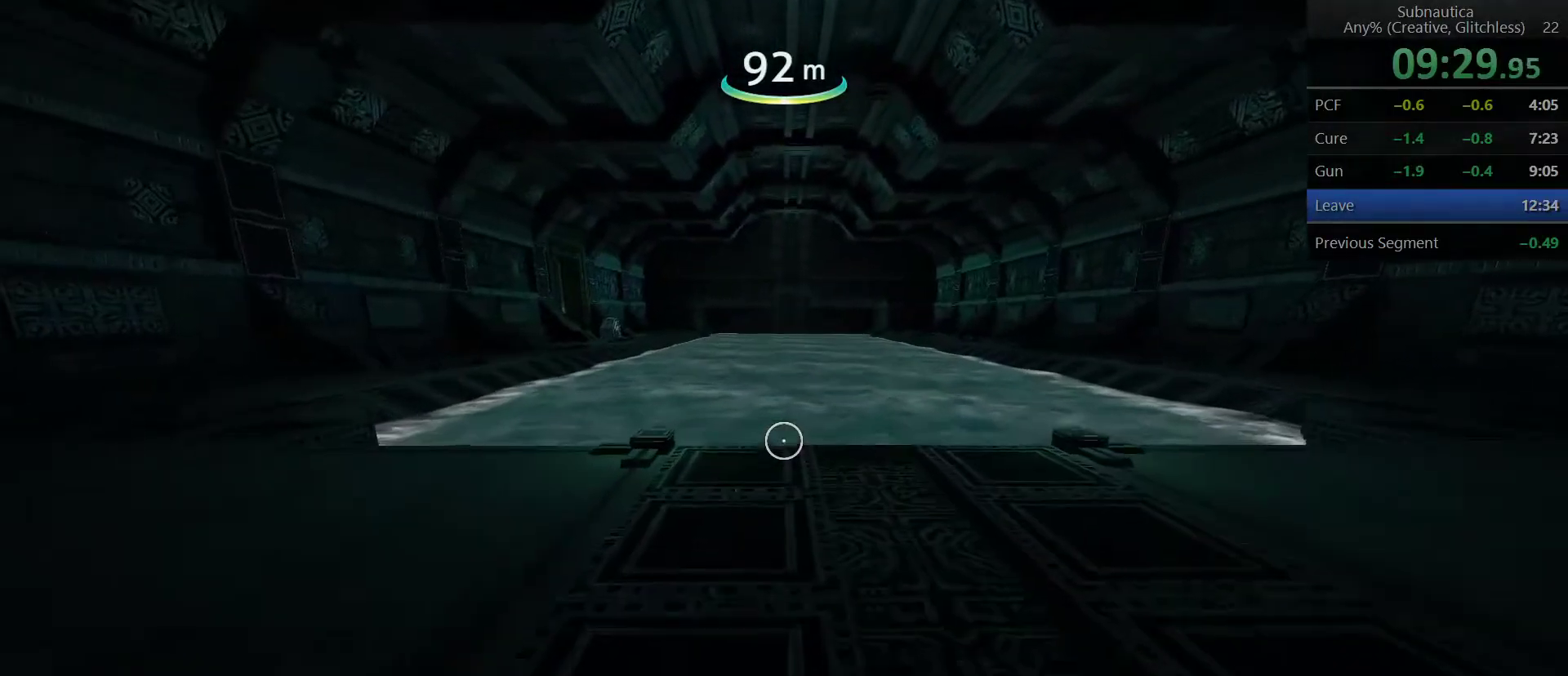
{"keys": ["shift", "w"], "mouse": [], "events": []}
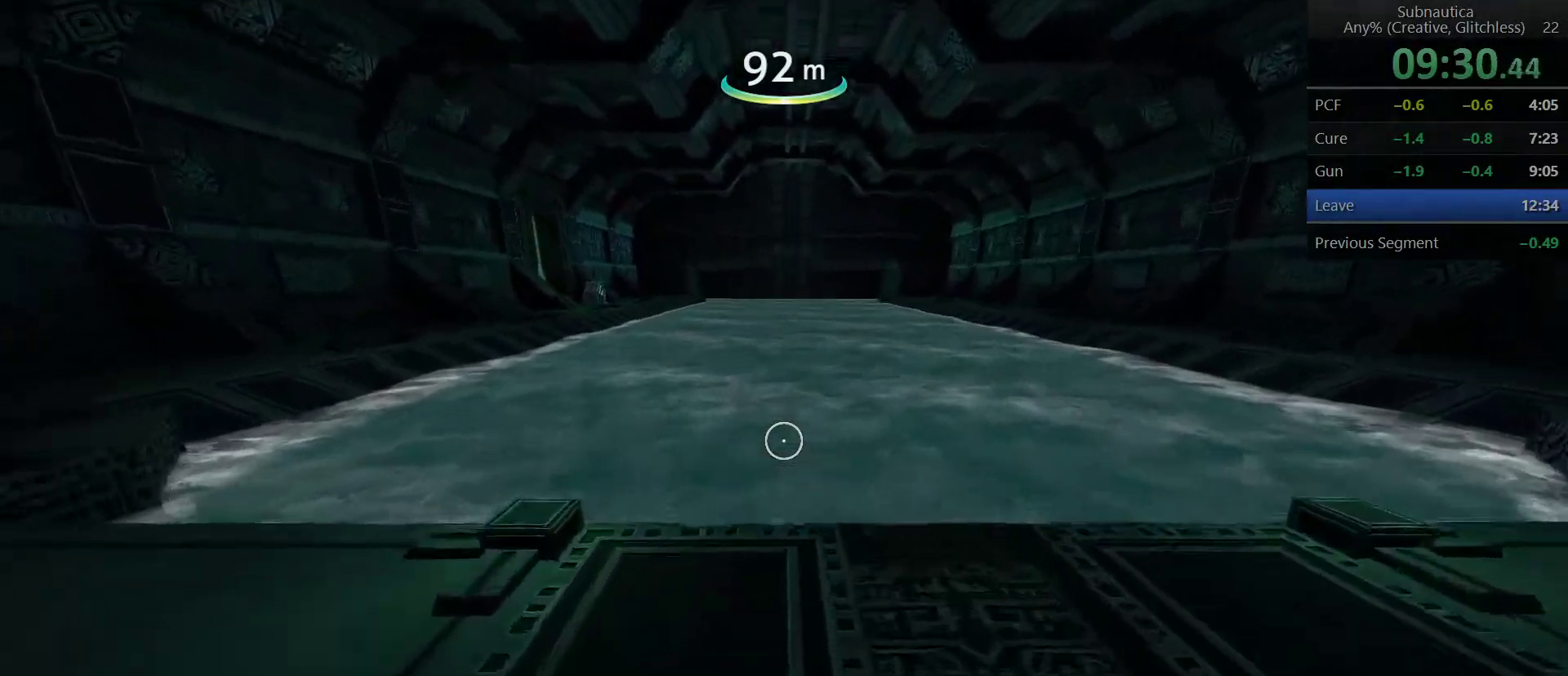
{"keys": ["shift", "w"], "mouse": [], "events": []}